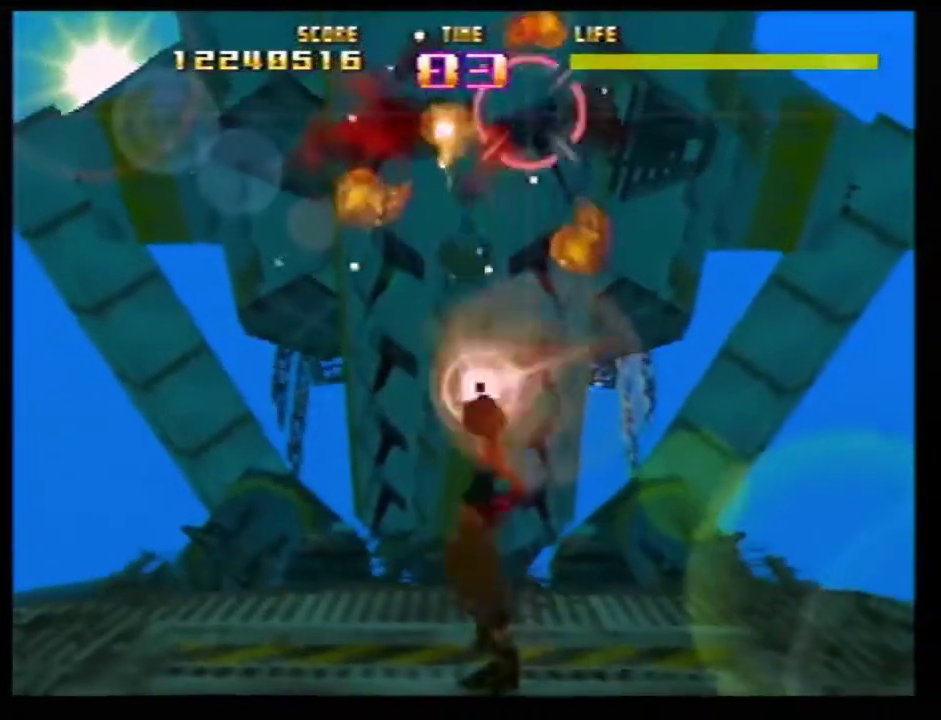
Gameplay with a controller (Nintendo layout); each line is a JSON object with the inputs held at the frame after it (dt_ms = milliseconds from this image to that frame). Not read: L3 R3.
{"dt_ms": 501, "buttons": ["Z"], "left_stick": "up-left"}
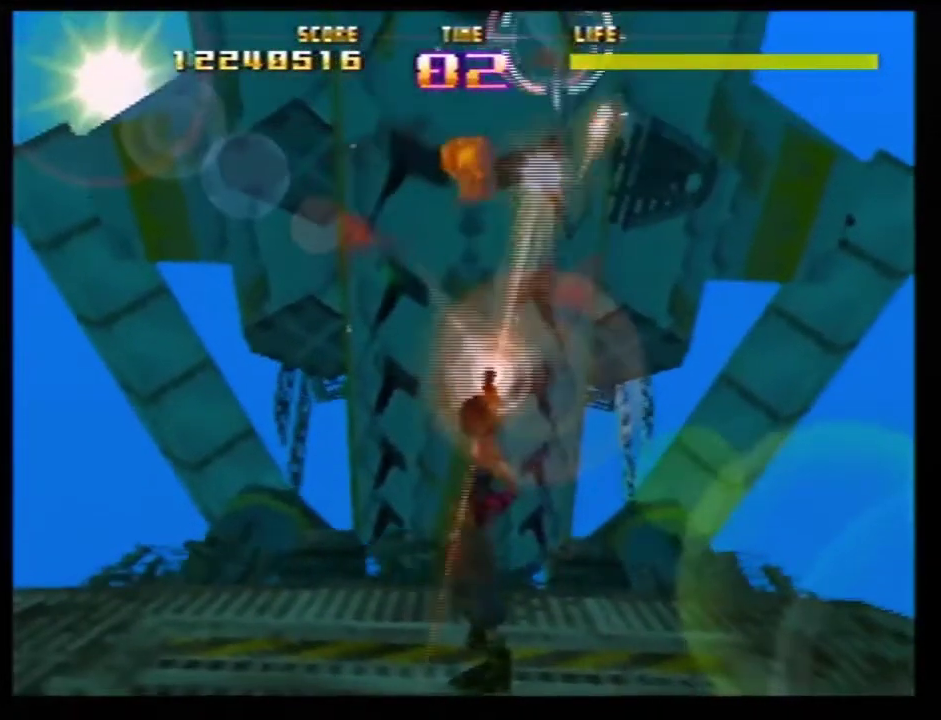
{"dt_ms": 500, "buttons": ["Z"], "left_stick": "left"}
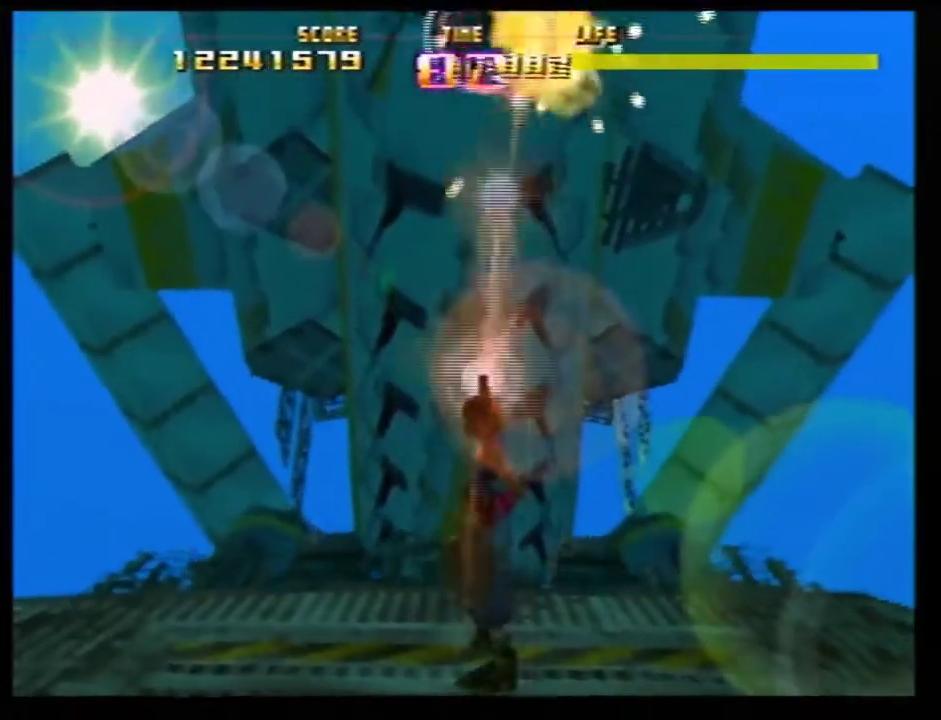
{"dt_ms": 501, "buttons": ["Z"], "left_stick": "center"}
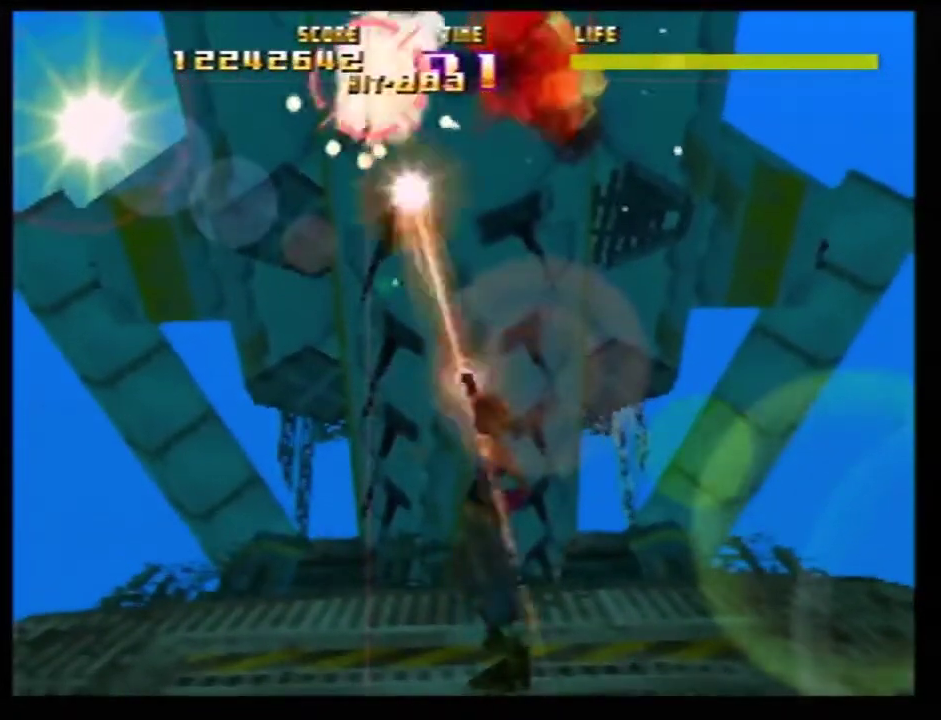
{"dt_ms": 300, "buttons": ["Z"], "left_stick": "right"}
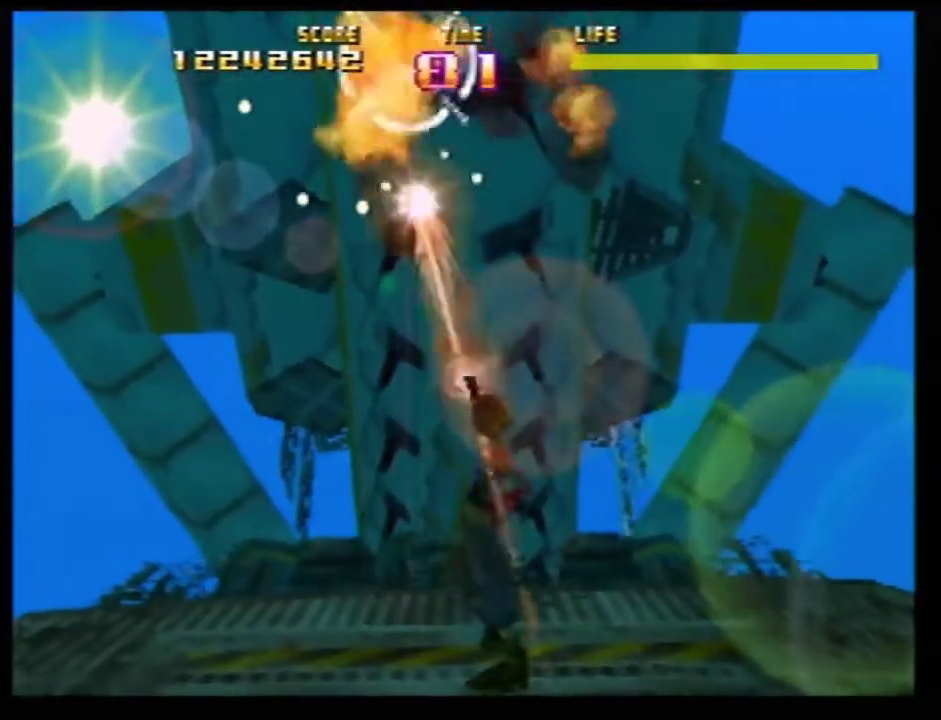
{"dt_ms": 701, "buttons": ["Z"], "left_stick": "right"}
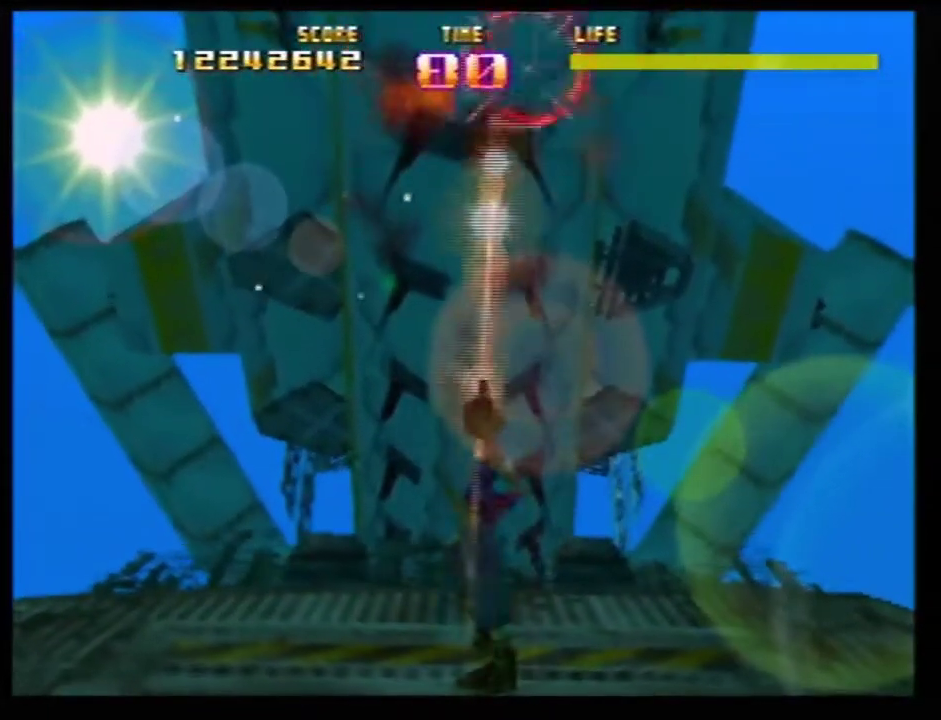
{"dt_ms": 300, "buttons": ["Z"], "left_stick": "left"}
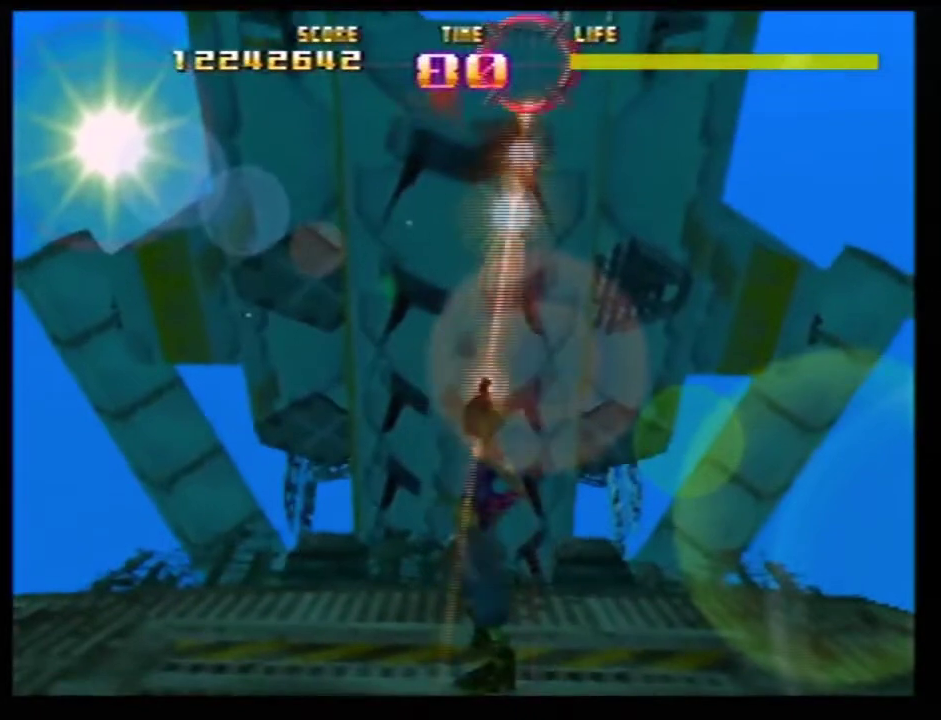
{"dt_ms": 801, "buttons": ["Z"], "left_stick": "left"}
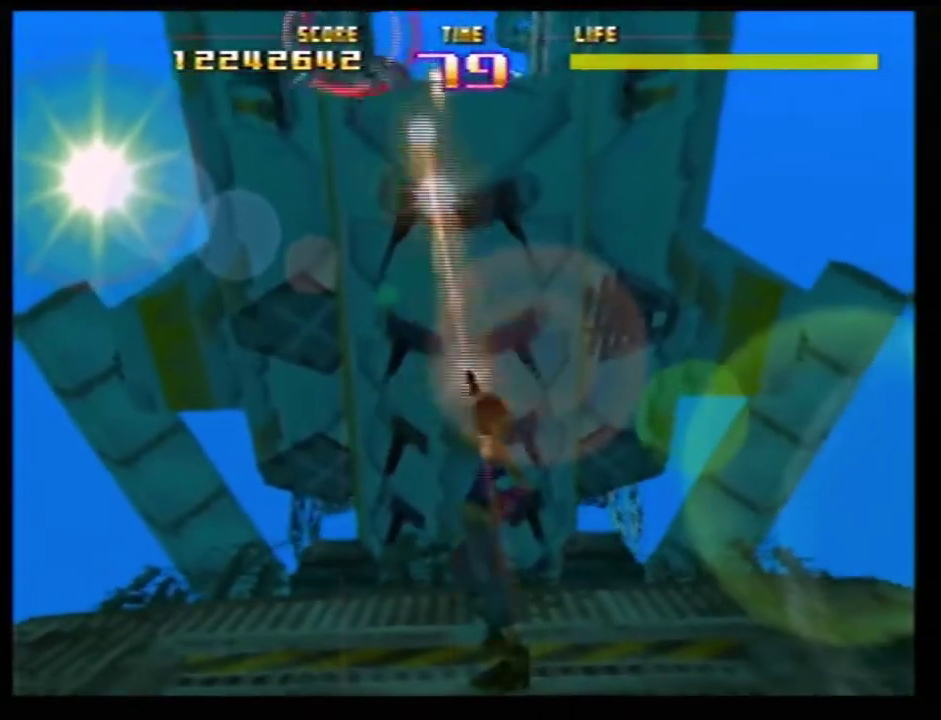
{"dt_ms": 600, "buttons": ["Z"], "left_stick": "right"}